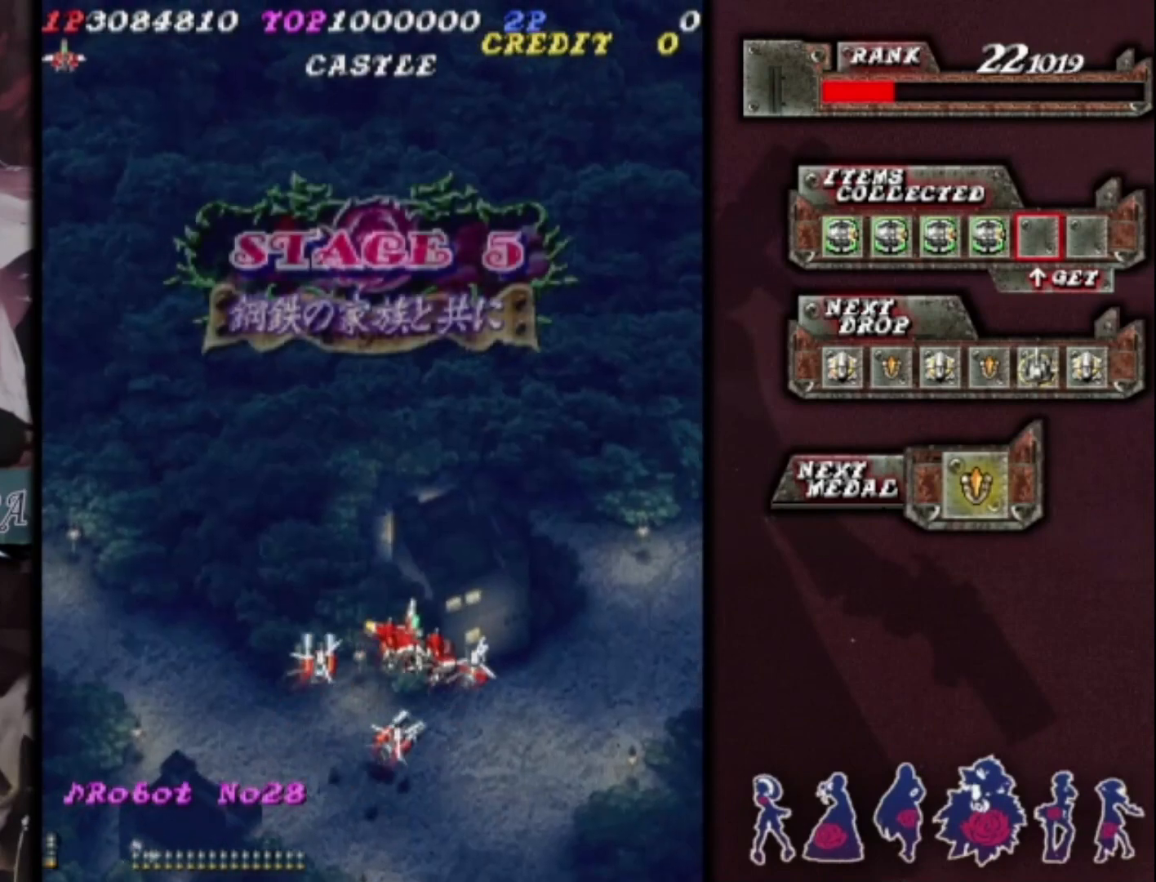
Gameplay with a controller (arcade stick); each line is a JSON object with the inputs held at the frame after it (dt_ms = milliseconds from this image to that frame). "events" lists button and stick changes between this image and that frame as [ms after this image, input, new state], when the widget could be followed in between. Not read: L3 R3 other_buttons.
{"dt_ms": 500, "buttons": [], "left_stick": "left", "events": [[133, "left_stick", "center"], [433, "left_stick", "left"]]}
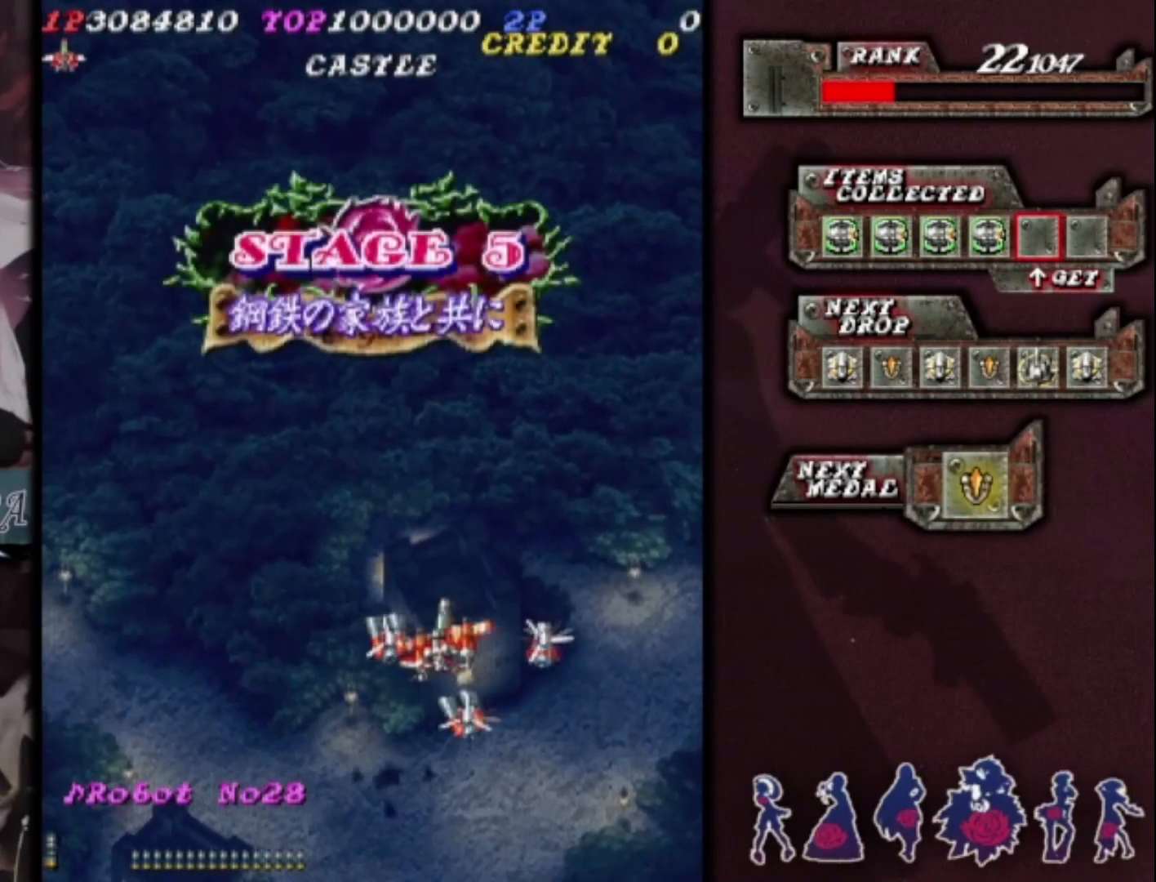
{"dt_ms": 500, "buttons": [], "left_stick": "center", "events": [[67, "left_stick", "center"]]}
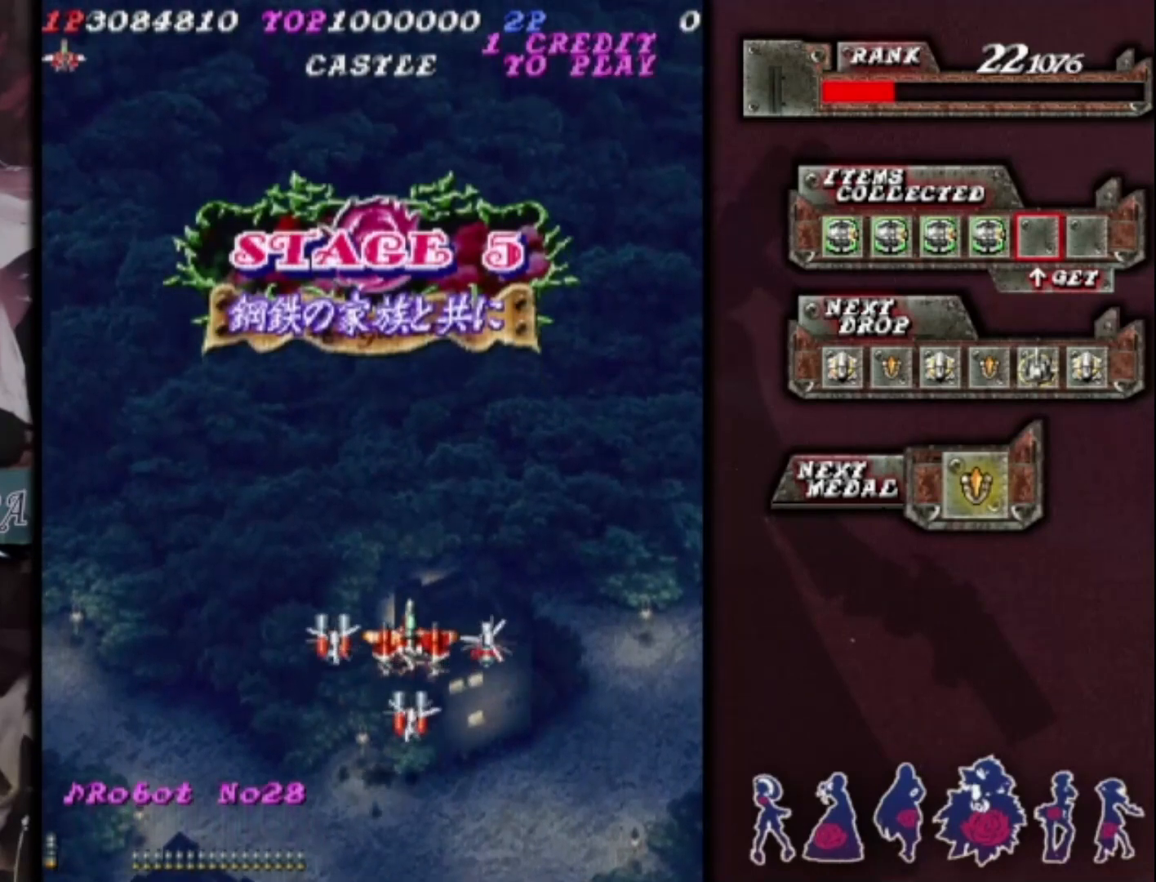
{"dt_ms": 500, "buttons": [], "left_stick": "left", "events": [[333, "left_stick", "left"]]}
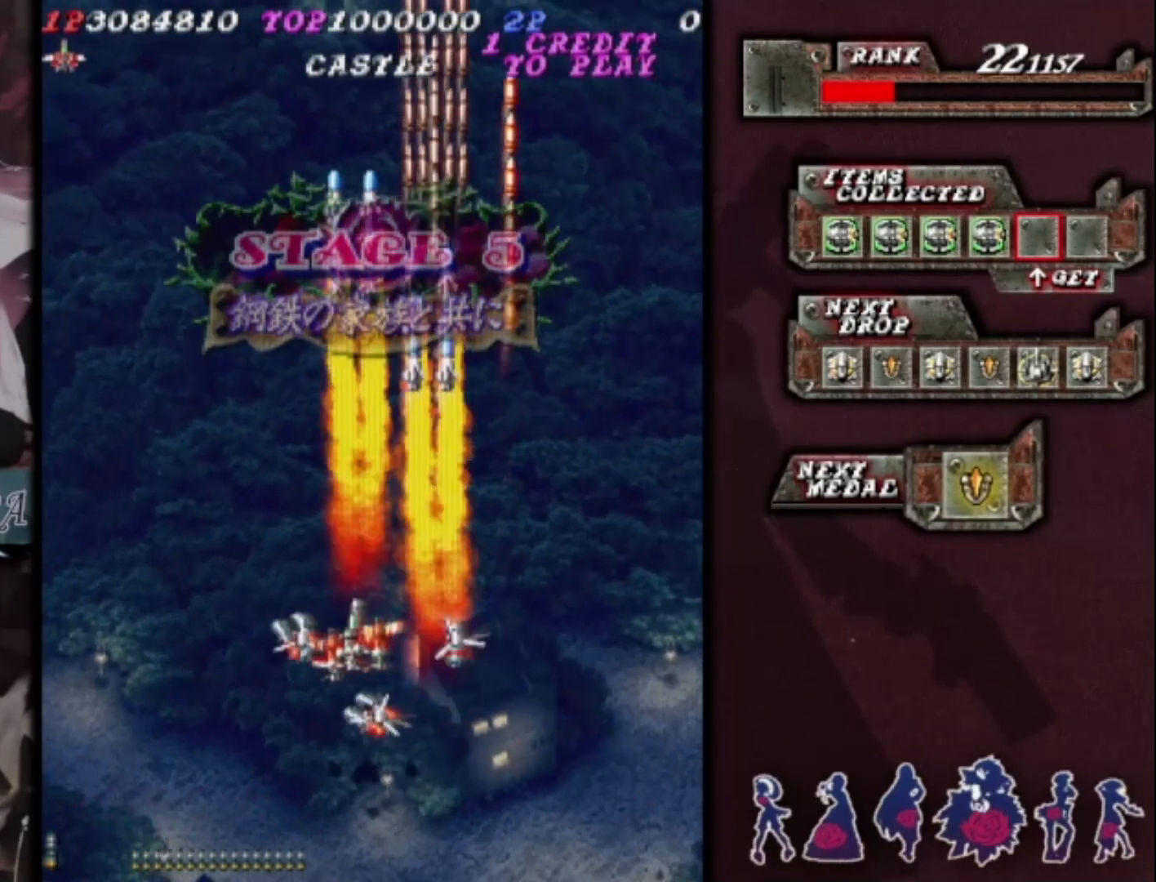
{"dt_ms": 500, "buttons": [], "left_stick": "right", "events": [[367, "left_stick", "center"], [433, "left_stick", "right"]]}
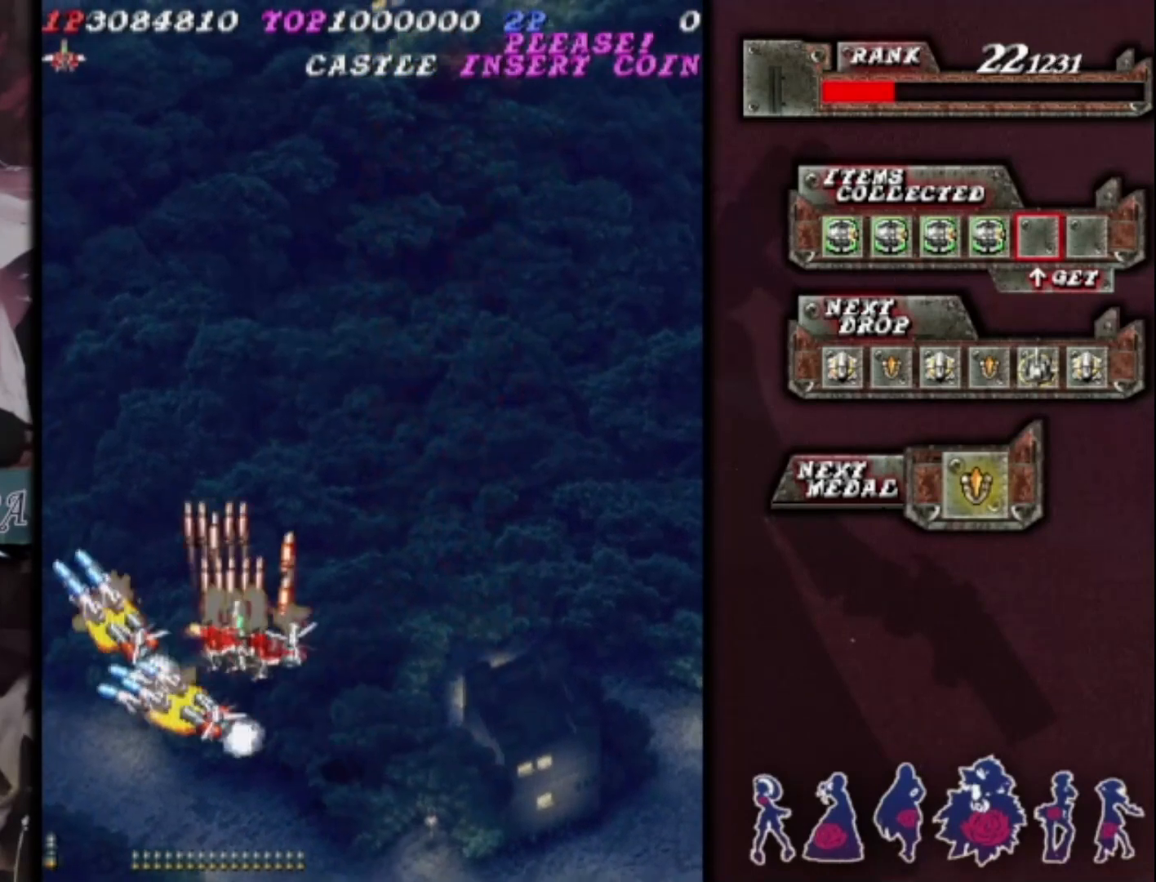
{"dt_ms": 500, "buttons": [], "left_stick": "right", "events": []}
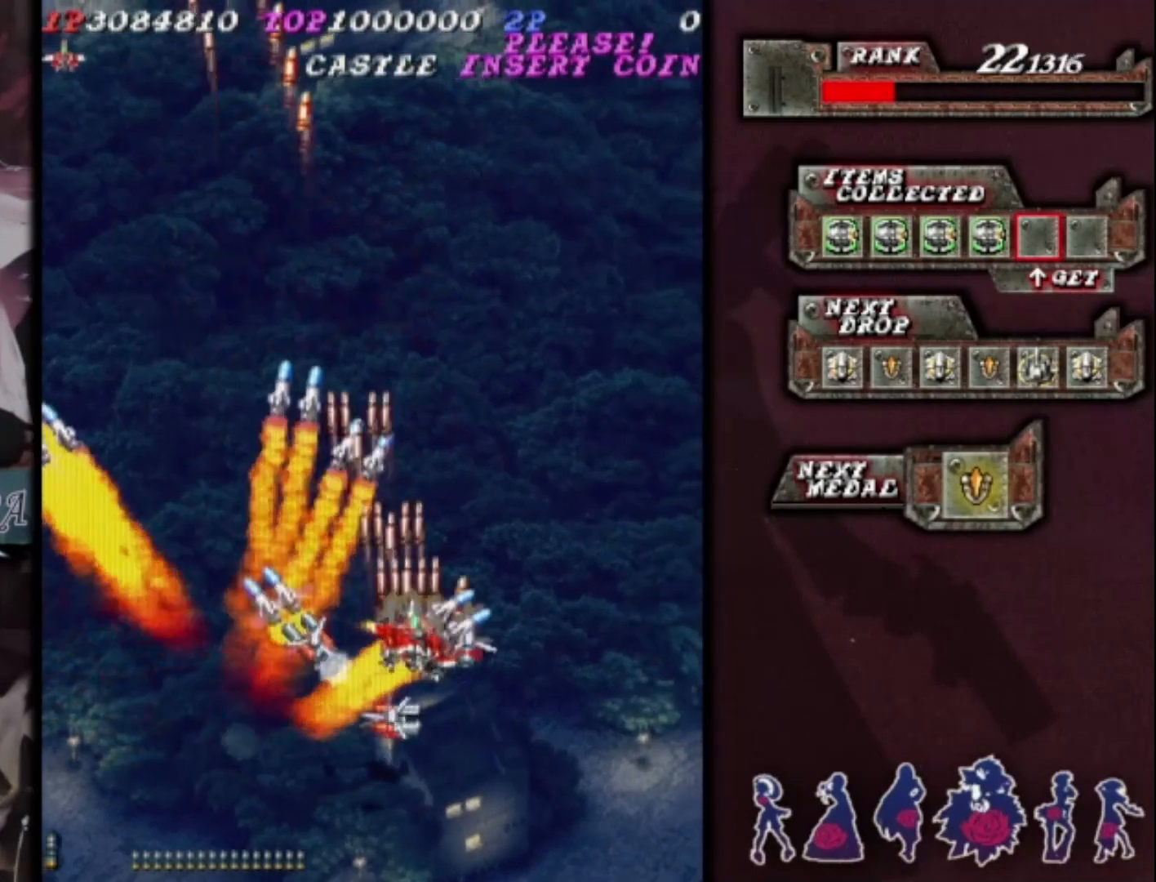
{"dt_ms": 500, "buttons": [], "left_stick": "left", "events": [[100, "left_stick", "center"], [233, "left_stick", "left"], [367, "left_stick", "center"], [467, "left_stick", "left"]]}
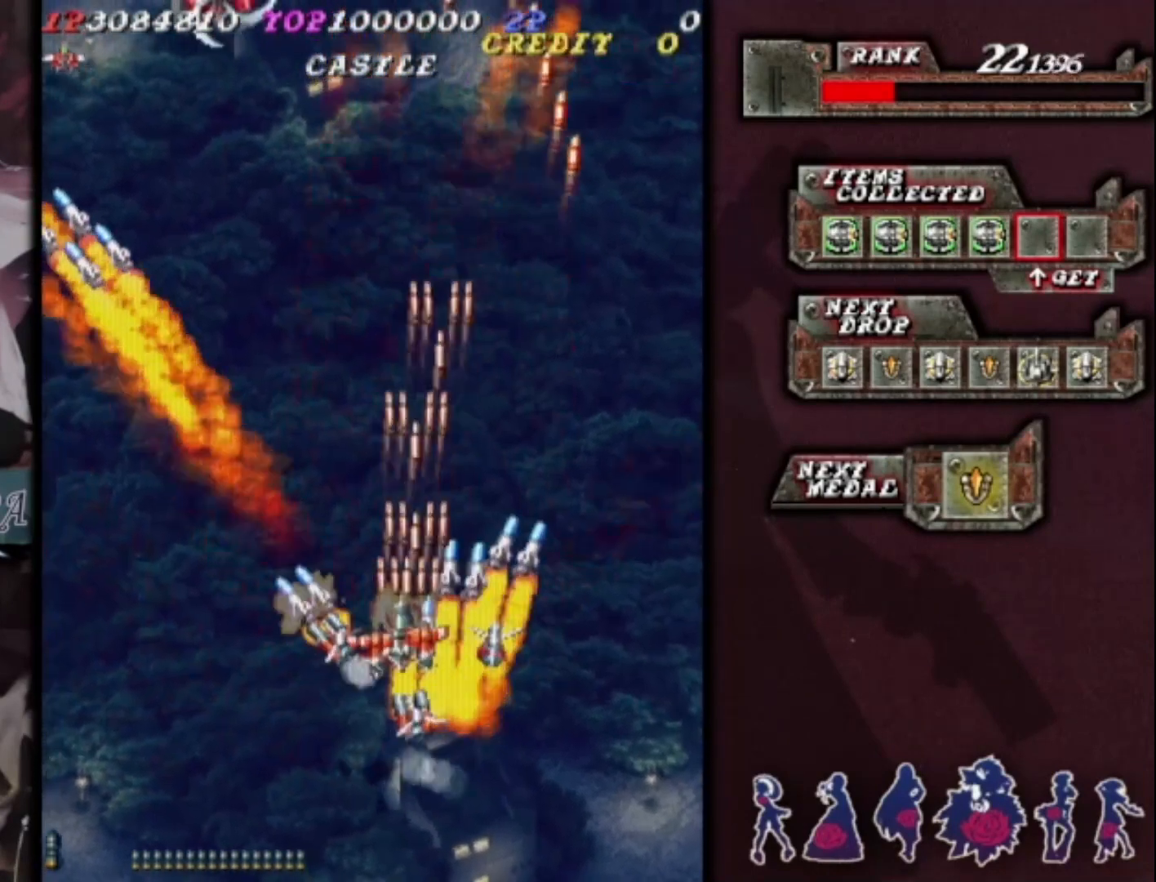
{"dt_ms": 500, "buttons": [], "left_stick": "center", "events": [[333, "left_stick", "center"], [400, "left_stick", "right"], [500, "left_stick", "center"]]}
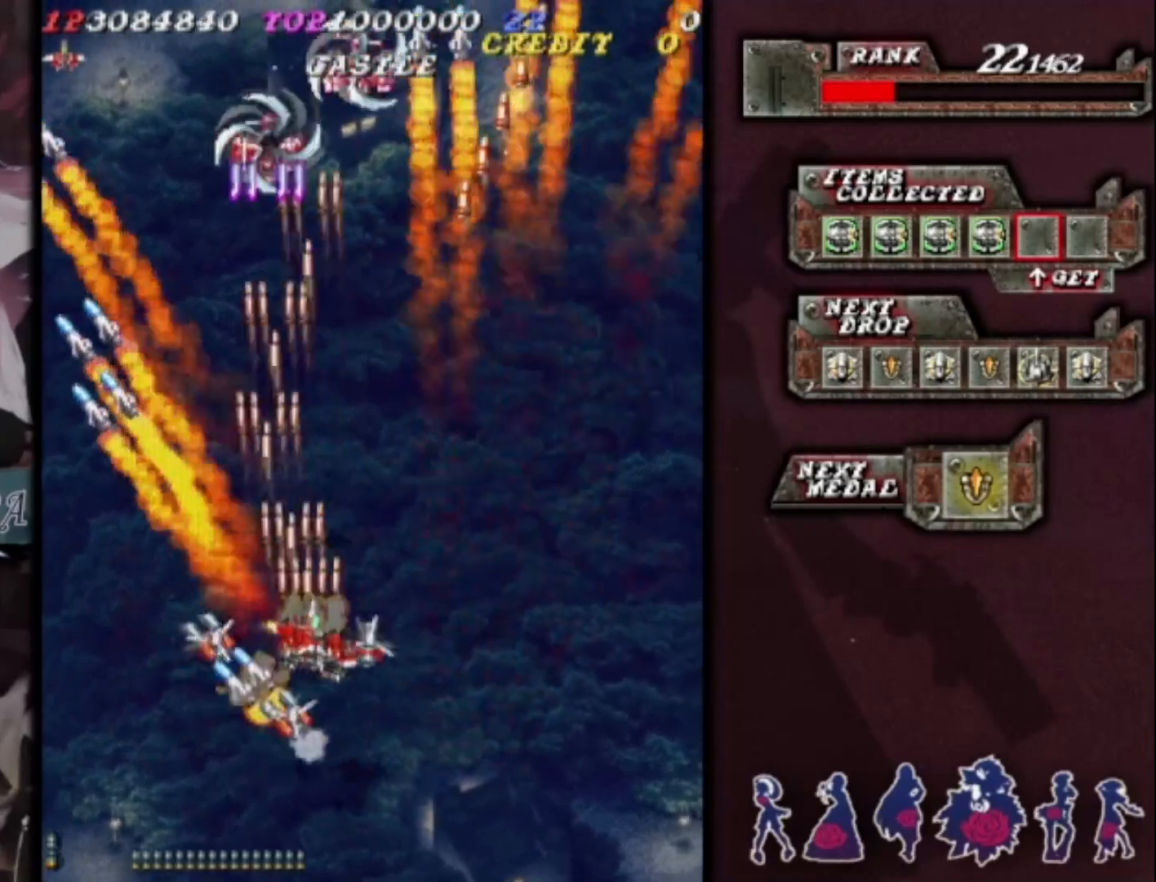
{"dt_ms": 500, "buttons": [], "left_stick": "right", "events": [[100, "left_stick", "right"]]}
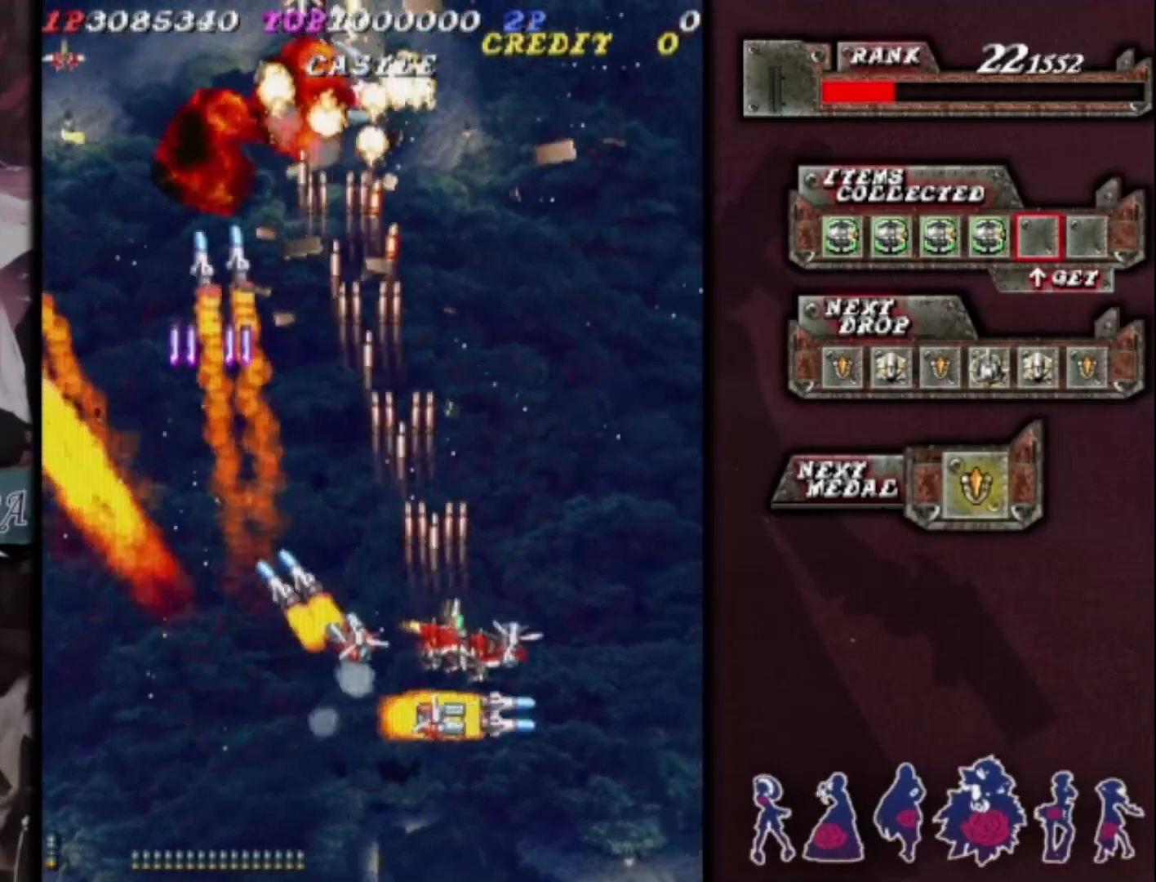
{"dt_ms": 500, "buttons": [], "left_stick": "up-left", "events": [[167, "left_stick", "up-right"], [500, "left_stick", "up-left"]]}
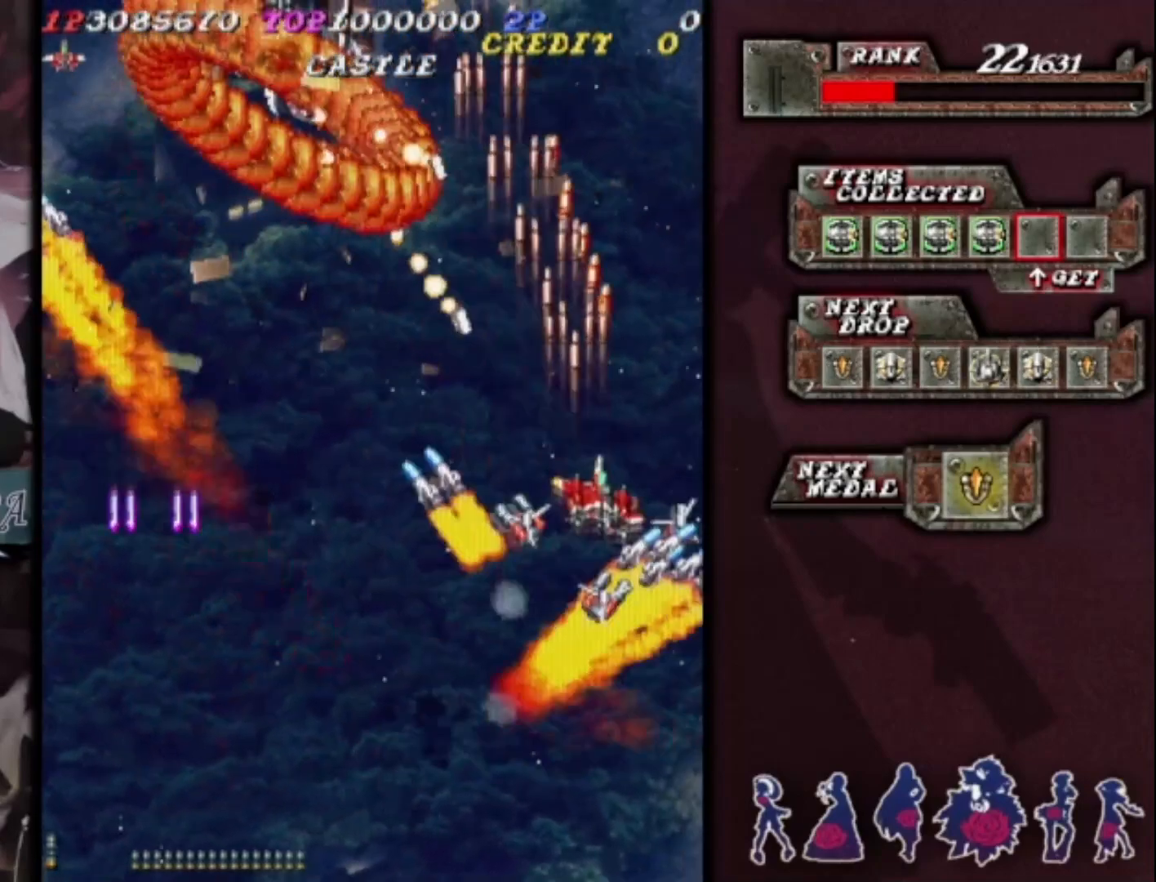
{"dt_ms": 500, "buttons": [], "left_stick": "center", "events": [[133, "left_stick", "left"], [300, "left_stick", "down-left"], [467, "left_stick", "center"]]}
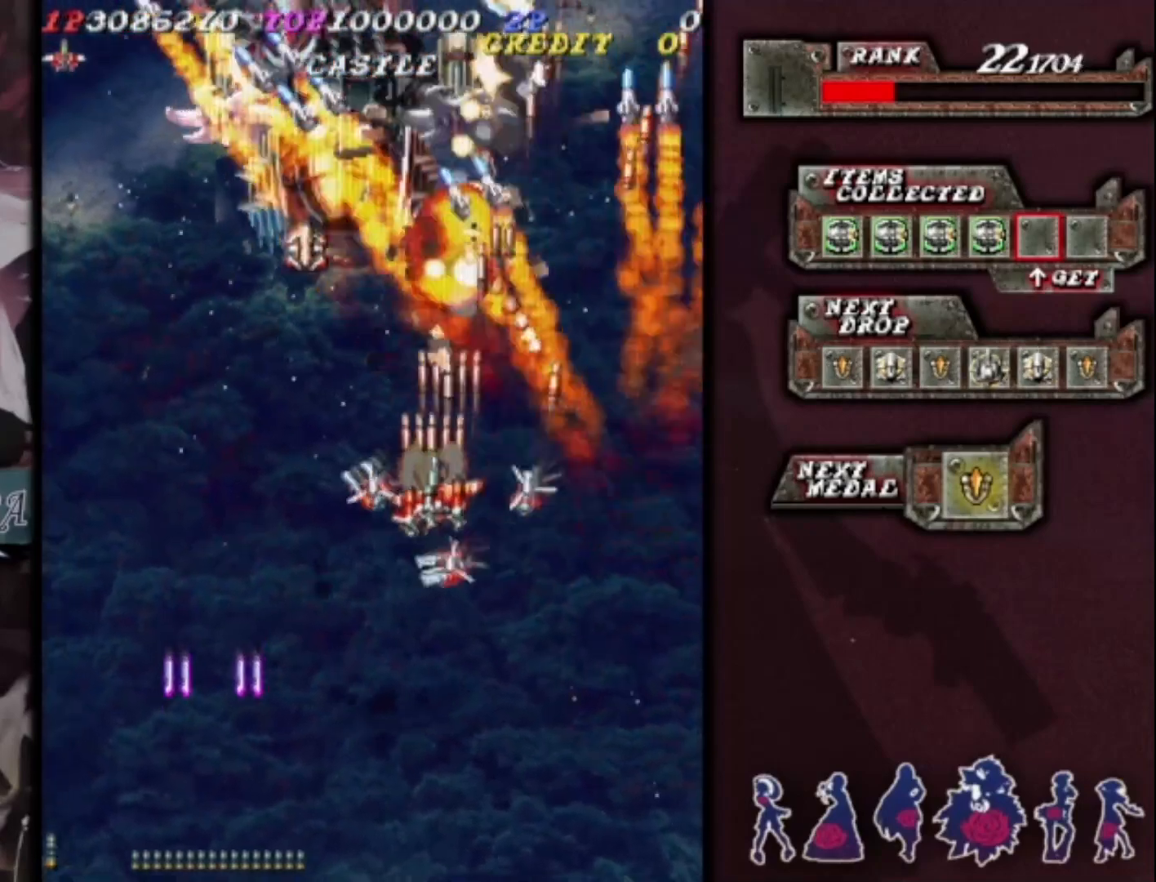
{"dt_ms": 500, "buttons": [], "left_stick": "center", "events": [[33, "left_stick", "left"], [100, "left_stick", "down-left"], [267, "left_stick", "center"], [333, "left_stick", "down-right"], [467, "left_stick", "center"]]}
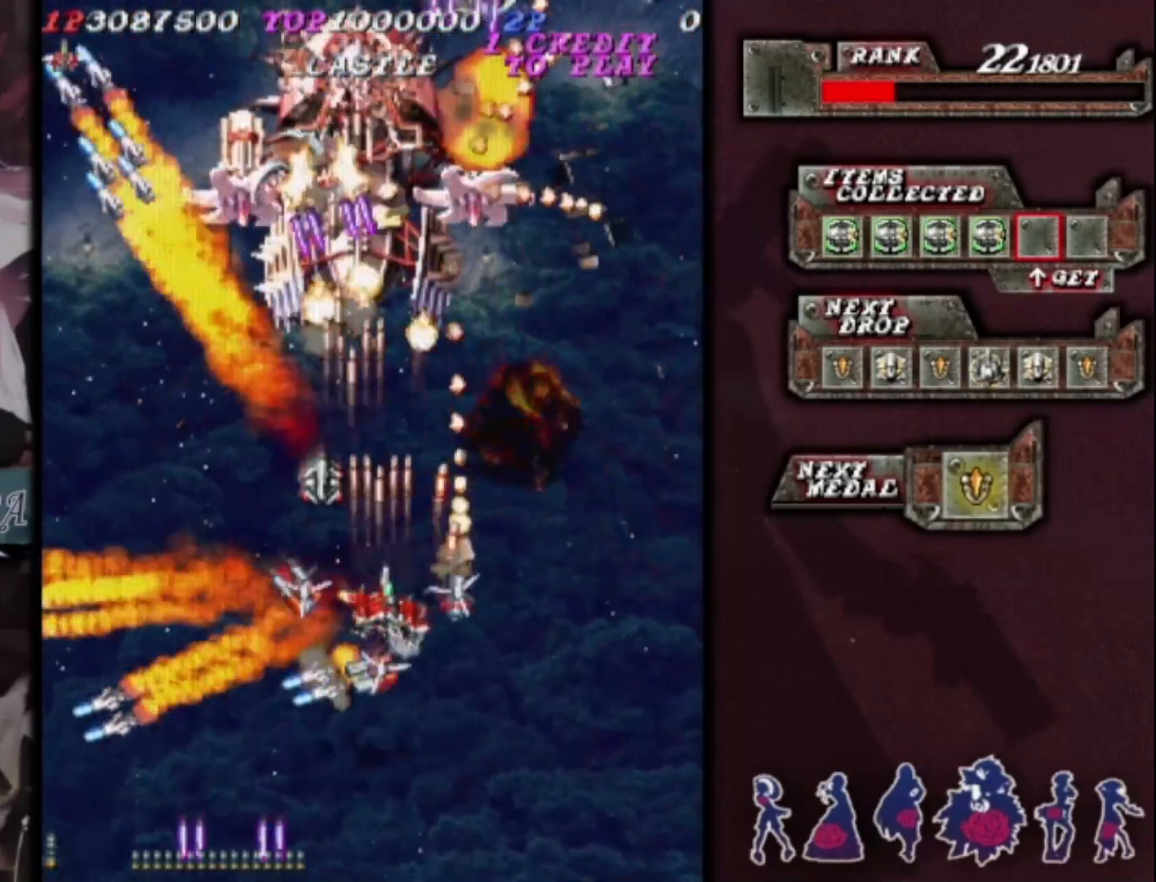
{"dt_ms": 500, "buttons": [], "left_stick": "center", "events": [[100, "left_stick", "down"], [233, "left_stick", "center"], [333, "left_stick", "down"], [500, "left_stick", "center"]]}
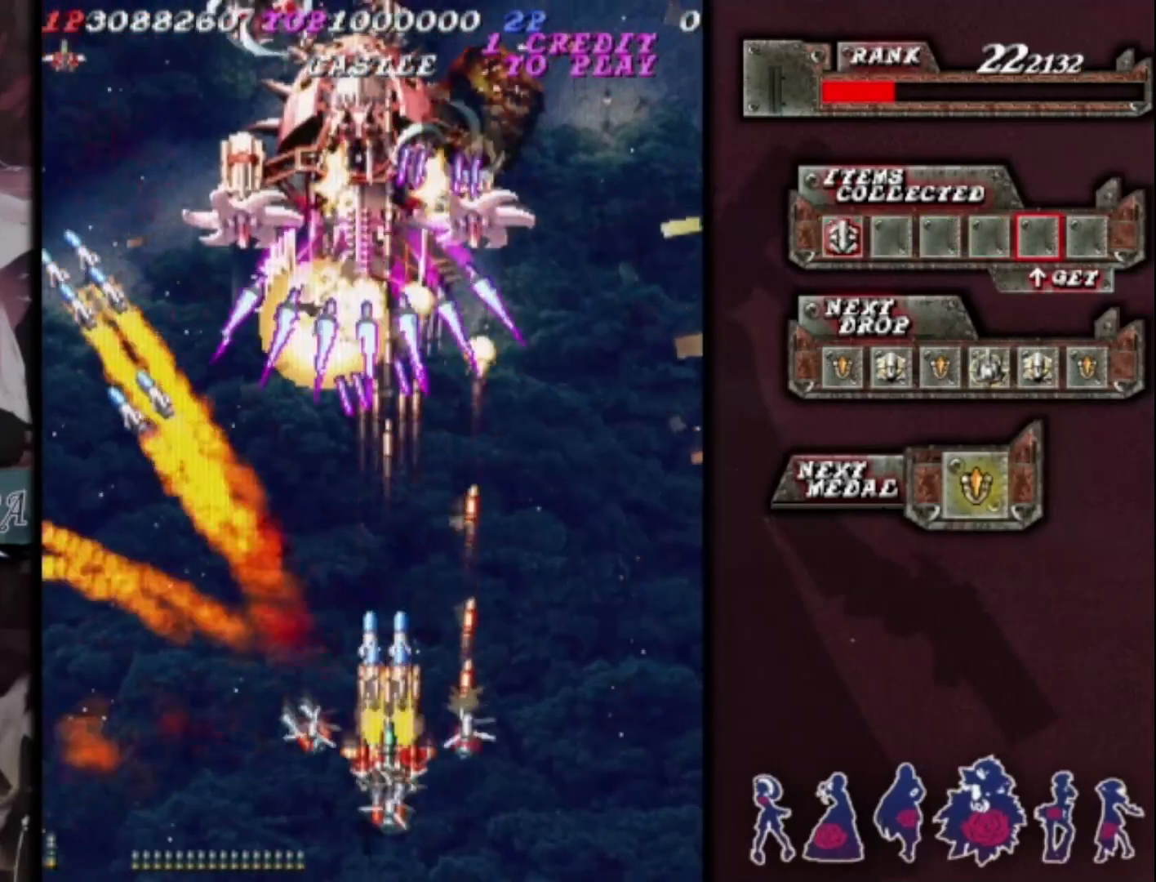
{"dt_ms": 500, "buttons": [], "left_stick": "center", "events": [[167, "left_stick", "down-left"], [267, "left_stick", "center"]]}
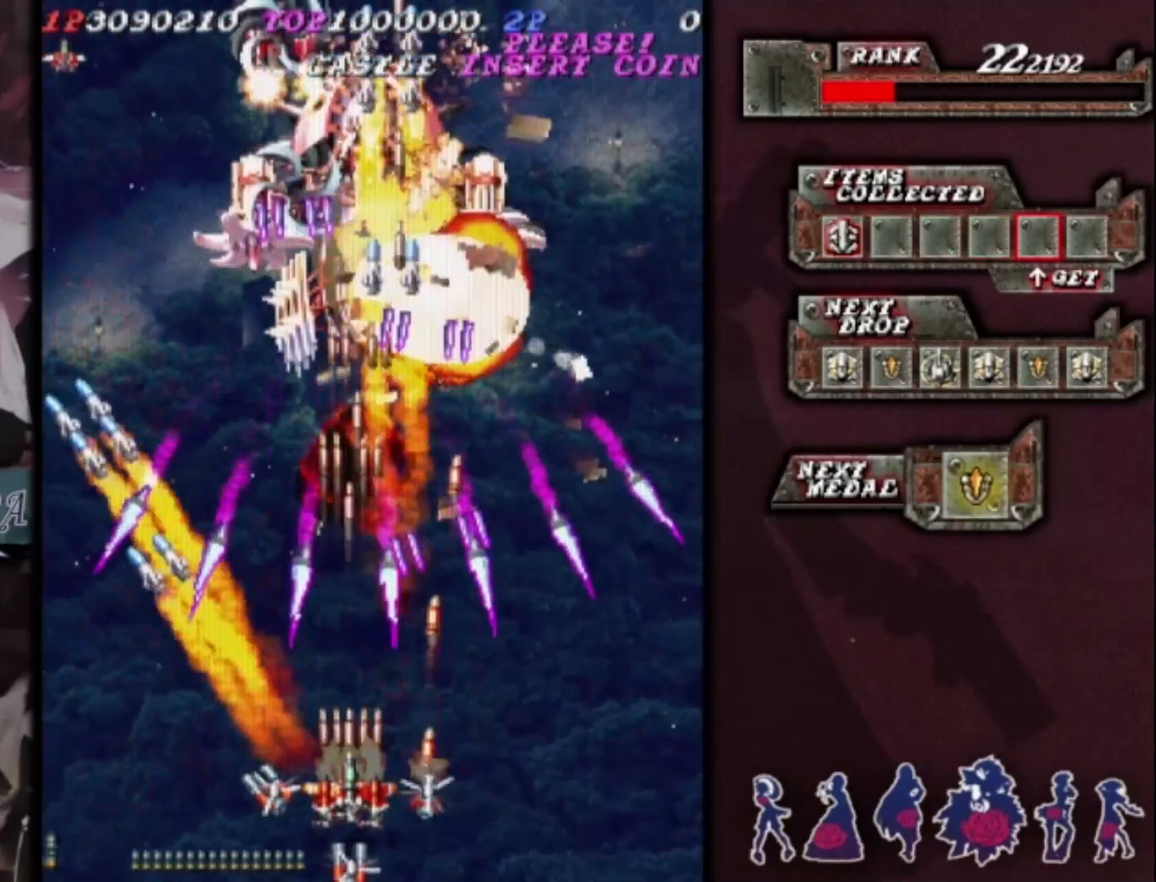
{"dt_ms": 500, "buttons": [], "left_stick": "center", "events": [[367, "left_stick", "left"], [433, "left_stick", "center"]]}
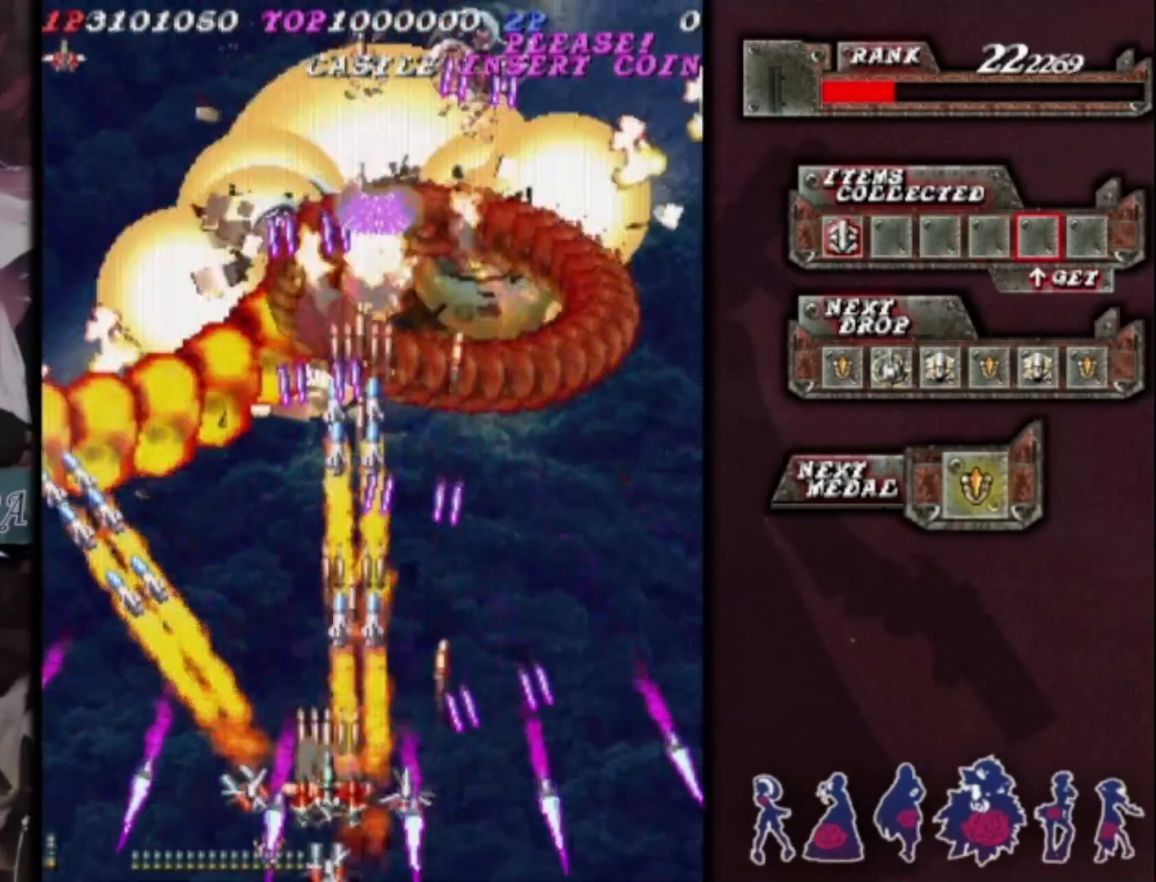
{"dt_ms": 500, "buttons": [], "left_stick": "center", "events": [[167, "left_stick", "left"], [233, "left_stick", "center"], [367, "left_stick", "left"], [467, "left_stick", "center"]]}
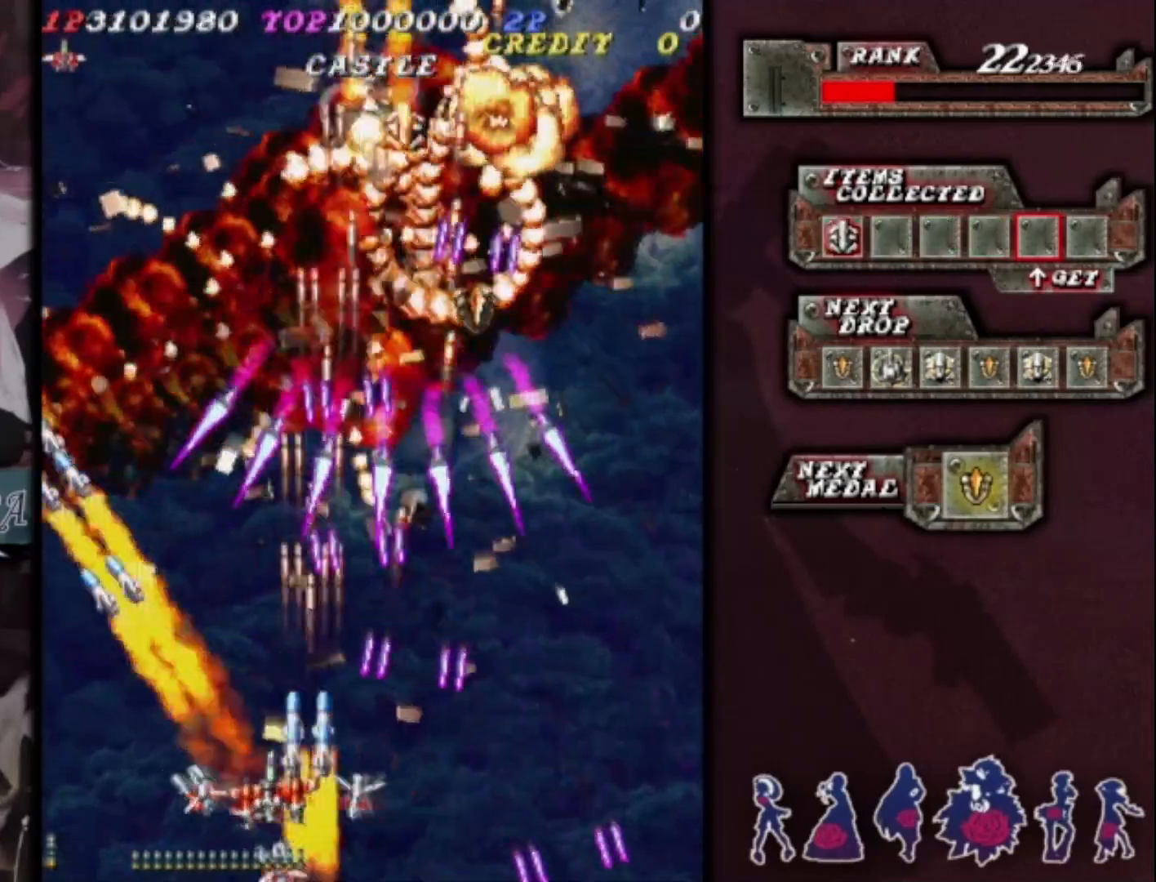
{"dt_ms": 500, "buttons": [], "left_stick": "center", "events": []}
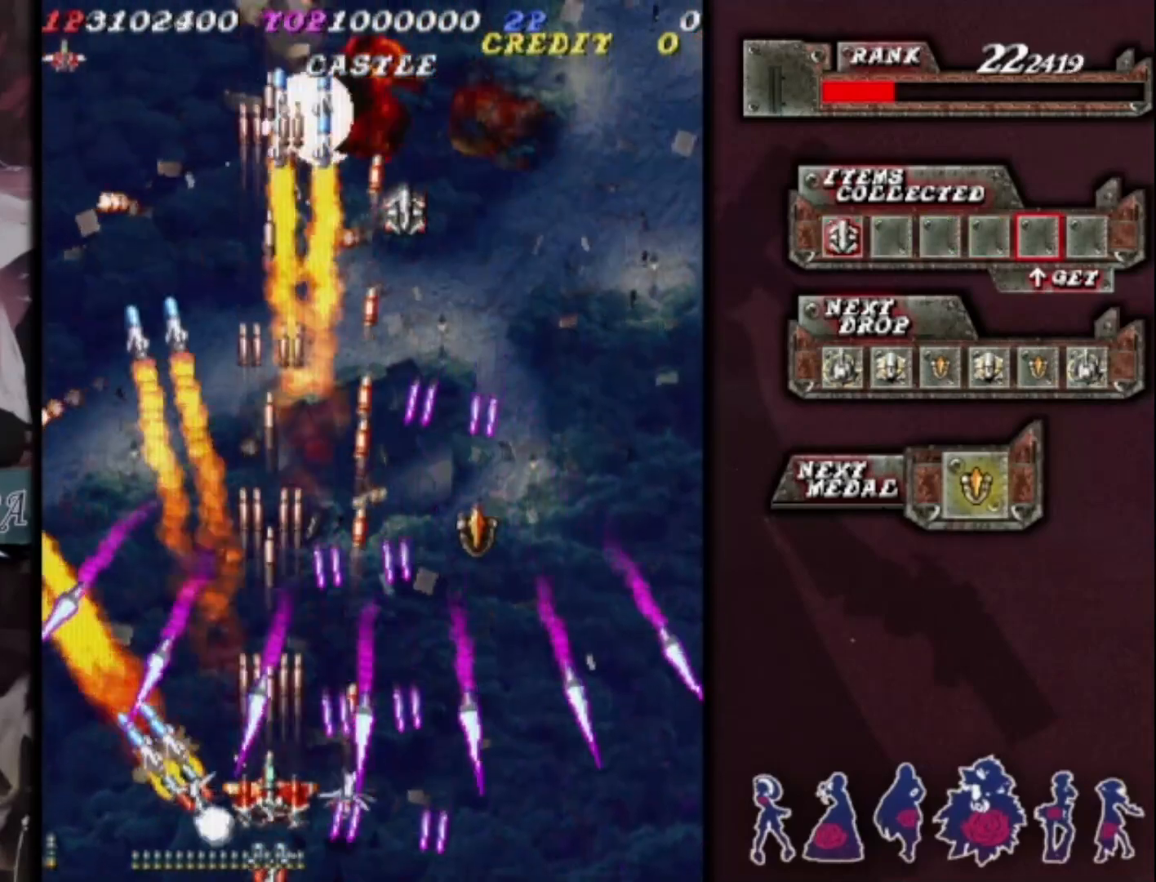
{"dt_ms": 500, "buttons": [], "left_stick": "center", "events": [[333, "left_stick", "left"], [433, "left_stick", "center"]]}
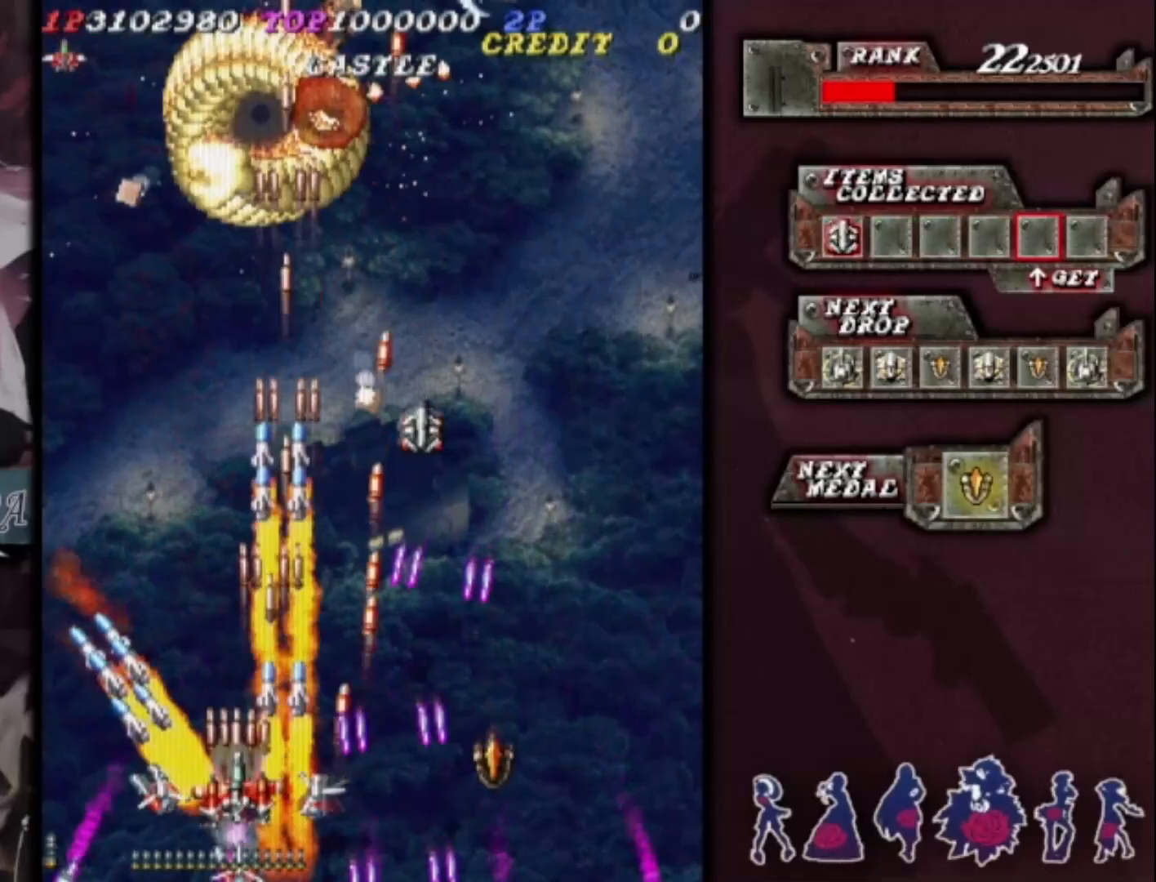
{"dt_ms": 500, "buttons": [], "left_stick": "center", "events": [[333, "left_stick", "up"], [467, "left_stick", "center"]]}
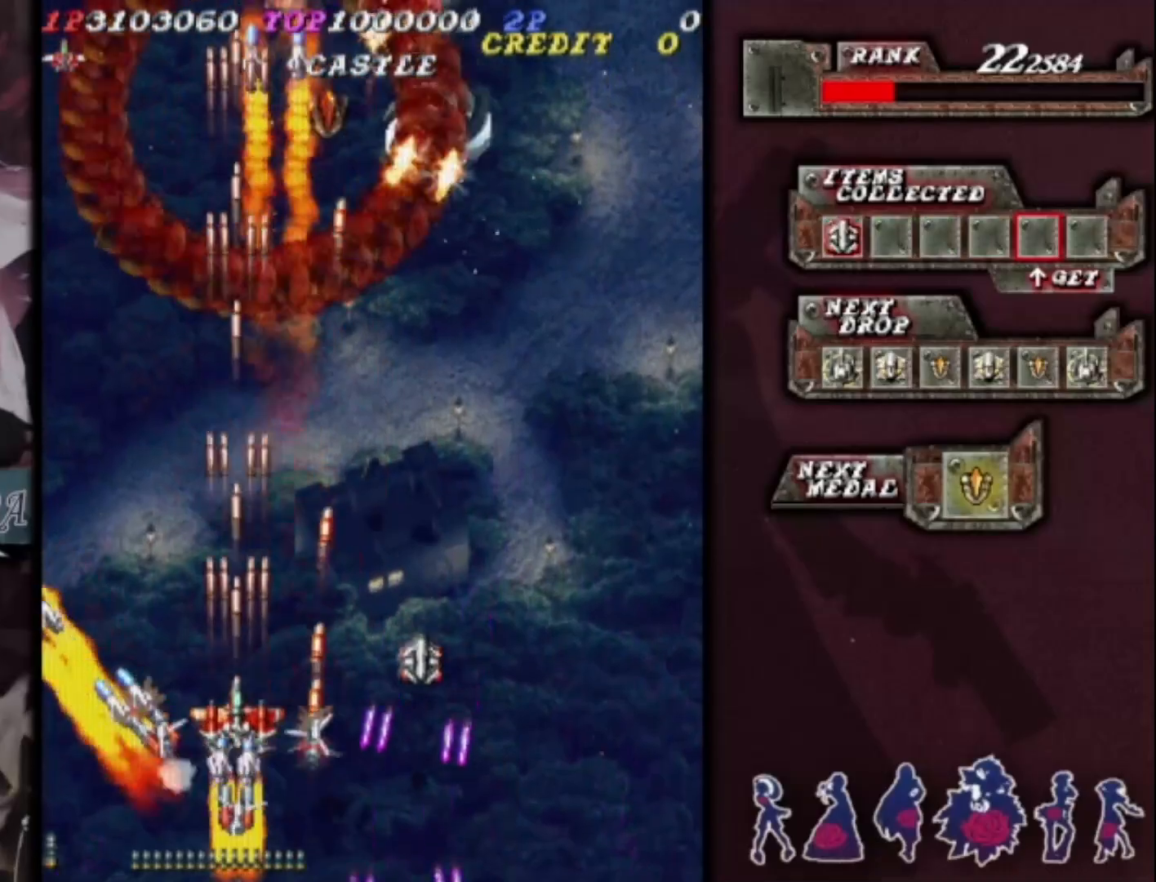
{"dt_ms": 500, "buttons": [], "left_stick": "center", "events": [[200, "left_stick", "down"], [333, "left_stick", "center"]]}
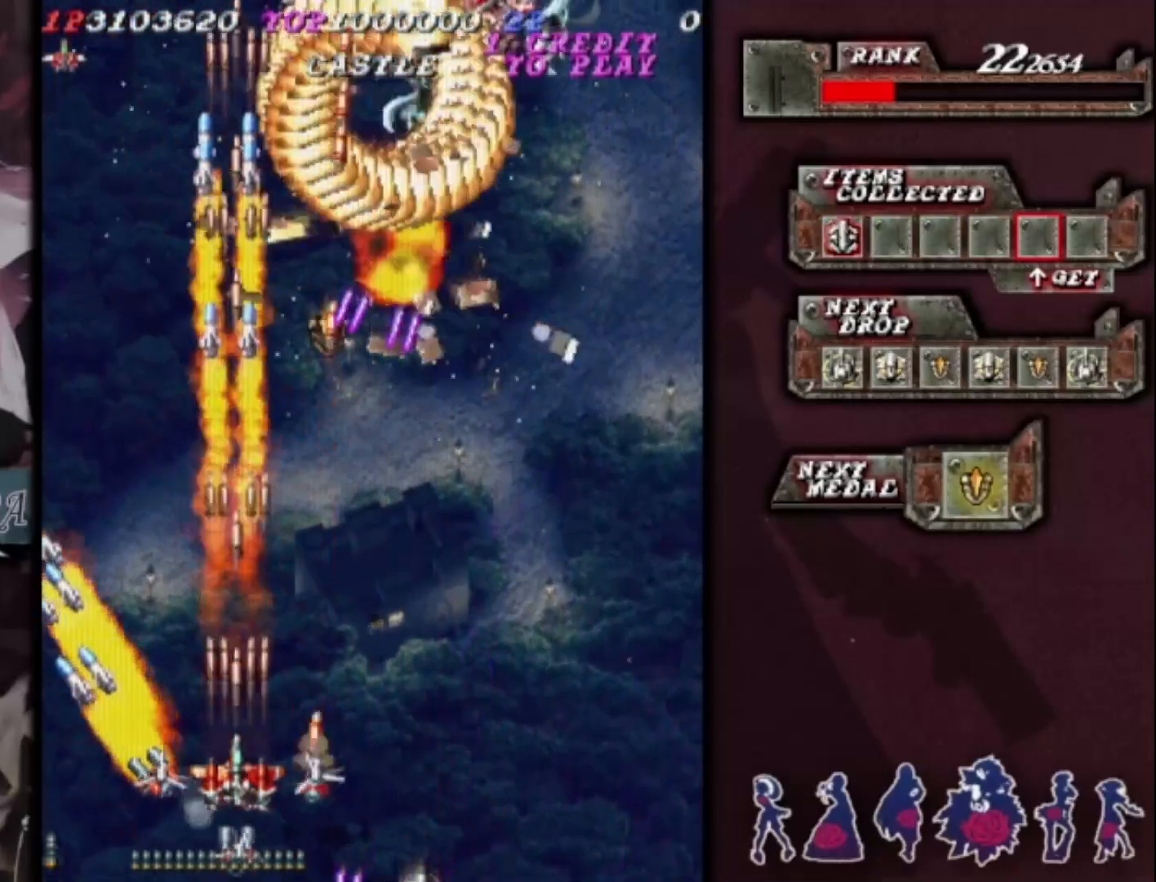
{"dt_ms": 500, "buttons": [], "left_stick": "center", "events": [[33, "left_stick", "right"], [100, "left_stick", "center"], [300, "left_stick", "down-right"], [367, "left_stick", "center"]]}
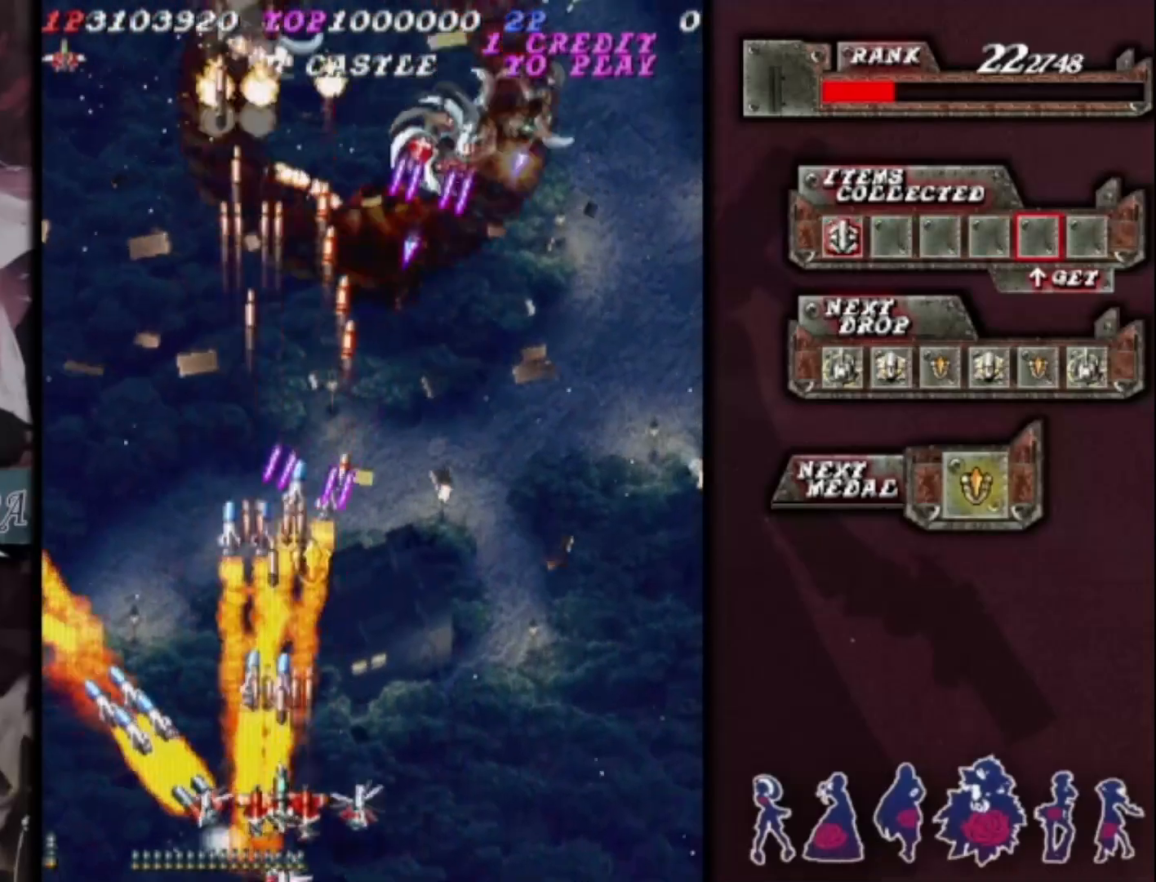
{"dt_ms": 500, "buttons": [], "left_stick": "center", "events": [[33, "left_stick", "right"], [100, "left_stick", "center"], [267, "left_stick", "right"], [367, "left_stick", "center"]]}
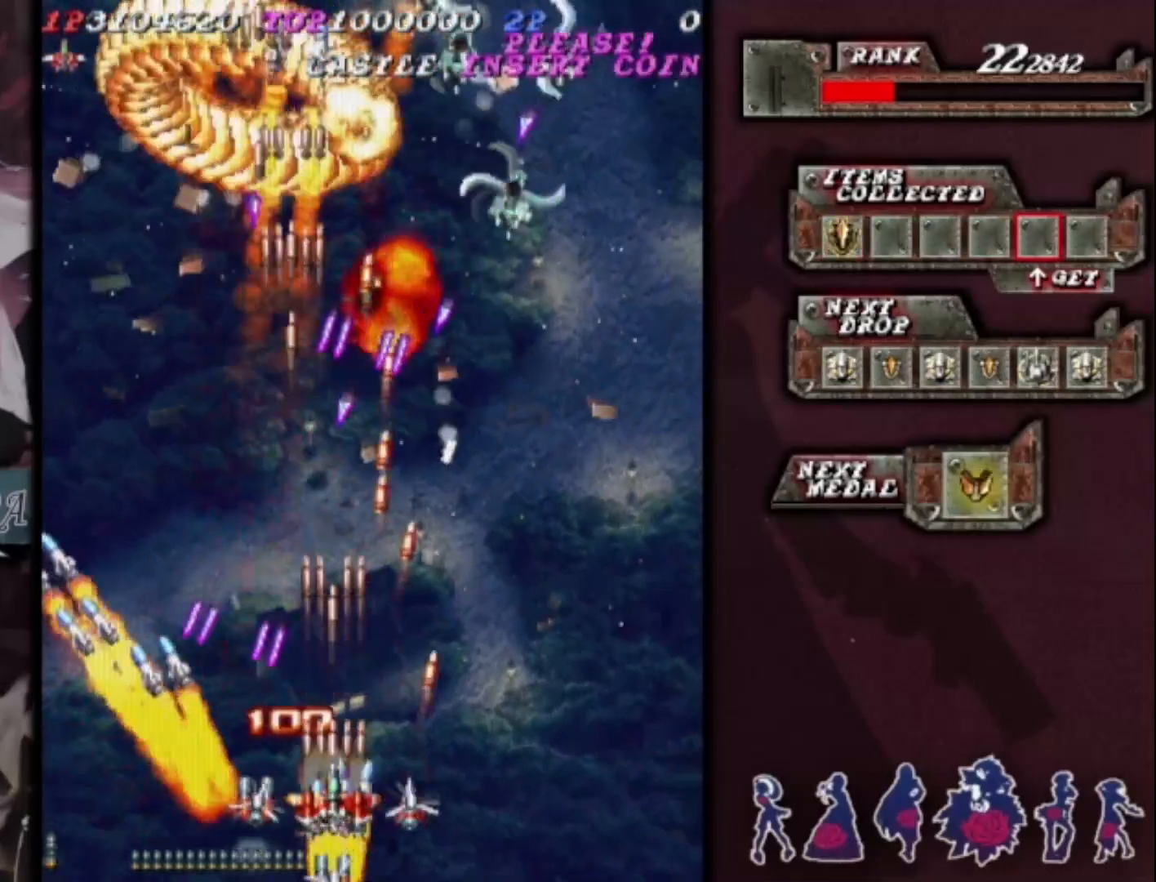
{"dt_ms": 1000, "buttons": [], "left_stick": "center"}
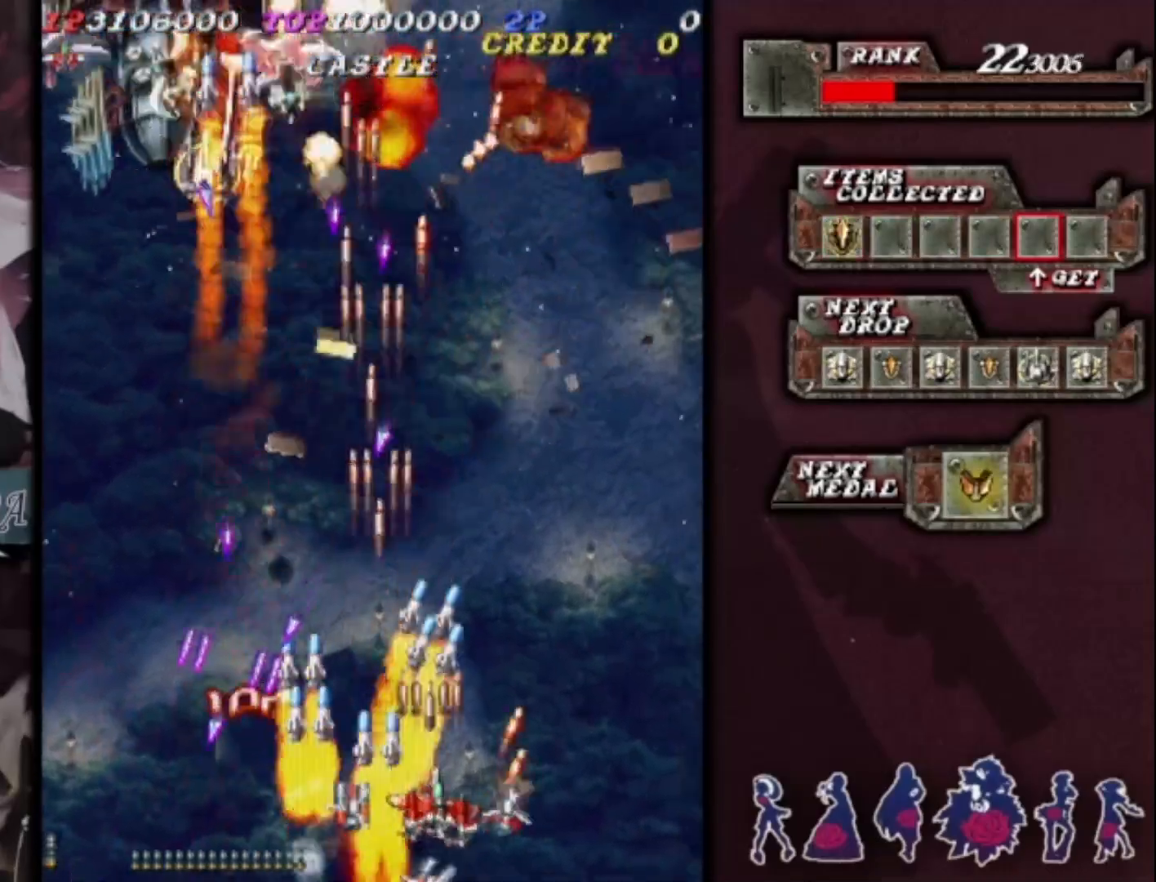
{"dt_ms": 500, "buttons": [], "left_stick": "center", "events": [[200, "left_stick", "up"], [300, "left_stick", "center"]]}
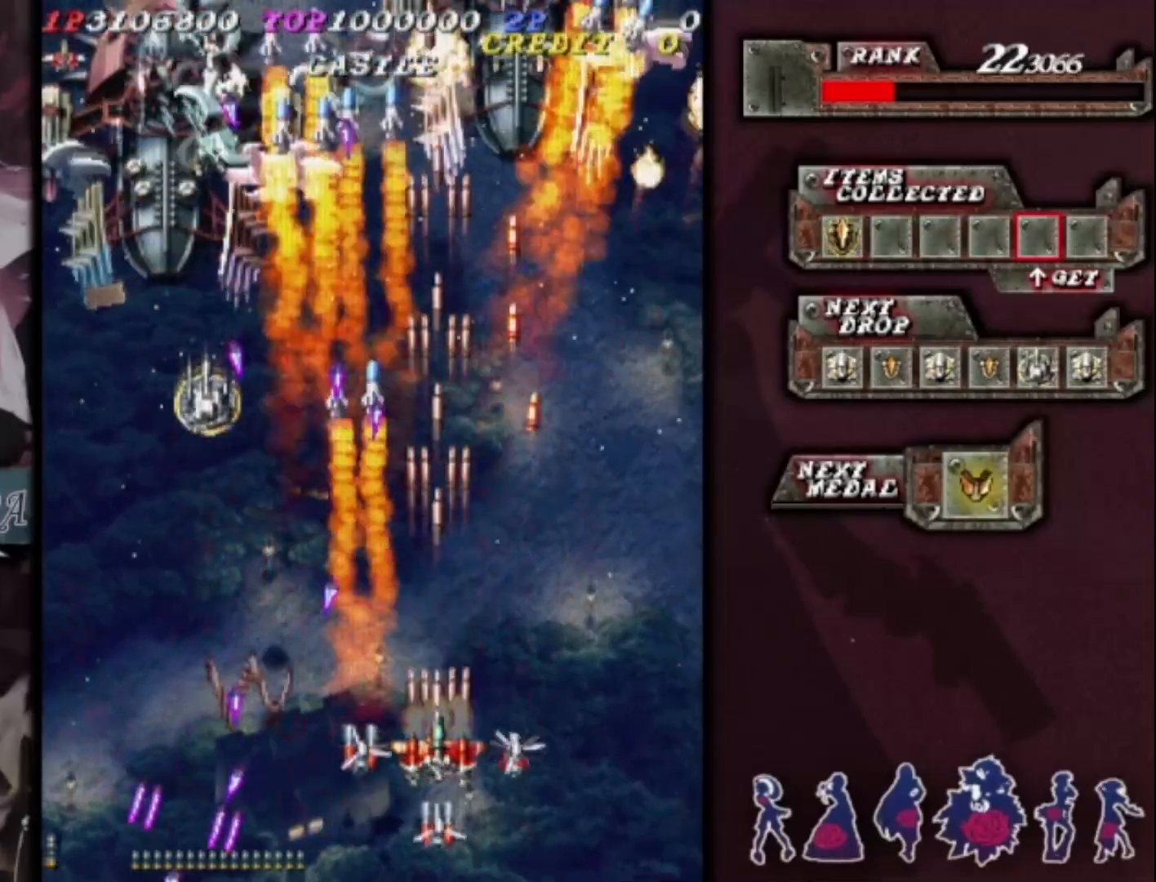
{"dt_ms": 500, "buttons": [], "left_stick": "center", "events": [[33, "left_stick", "up"], [133, "left_stick", "center"], [267, "left_stick", "down"], [400, "left_stick", "center"]]}
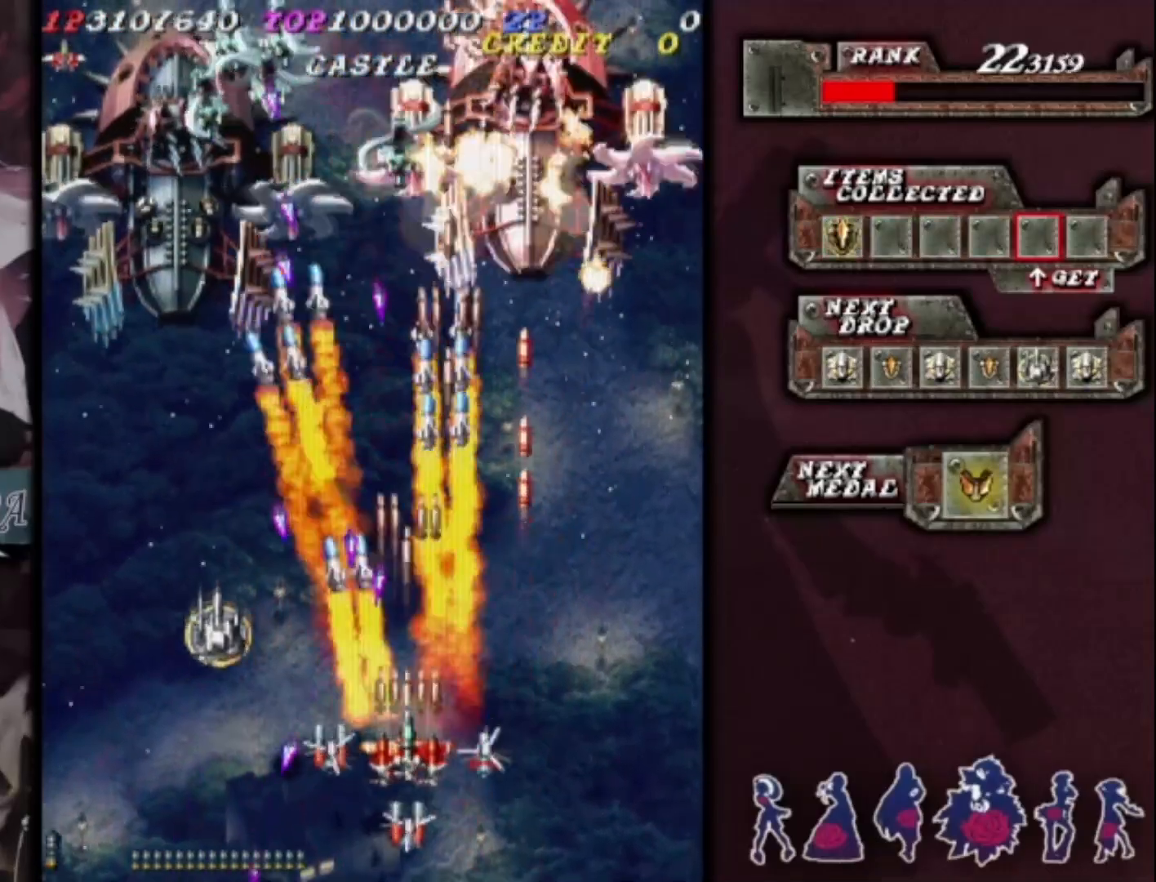
{"dt_ms": 500, "buttons": [], "left_stick": "center", "events": [[200, "left_stick", "down"], [333, "left_stick", "center"], [400, "left_stick", "left"], [500, "left_stick", "center"]]}
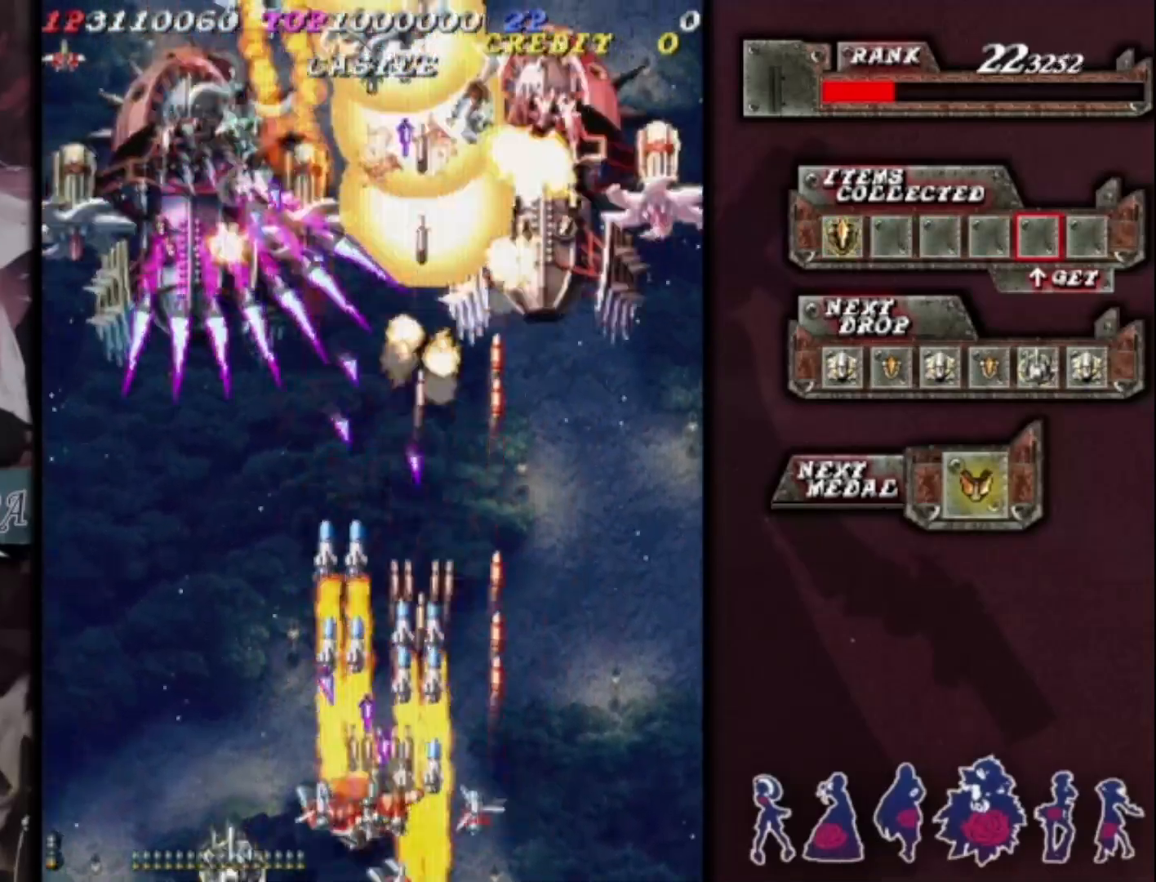
{"dt_ms": 500, "buttons": [], "left_stick": "center", "events": [[67, "left_stick", "left"], [200, "left_stick", "center"], [367, "left_stick", "left"], [467, "left_stick", "center"]]}
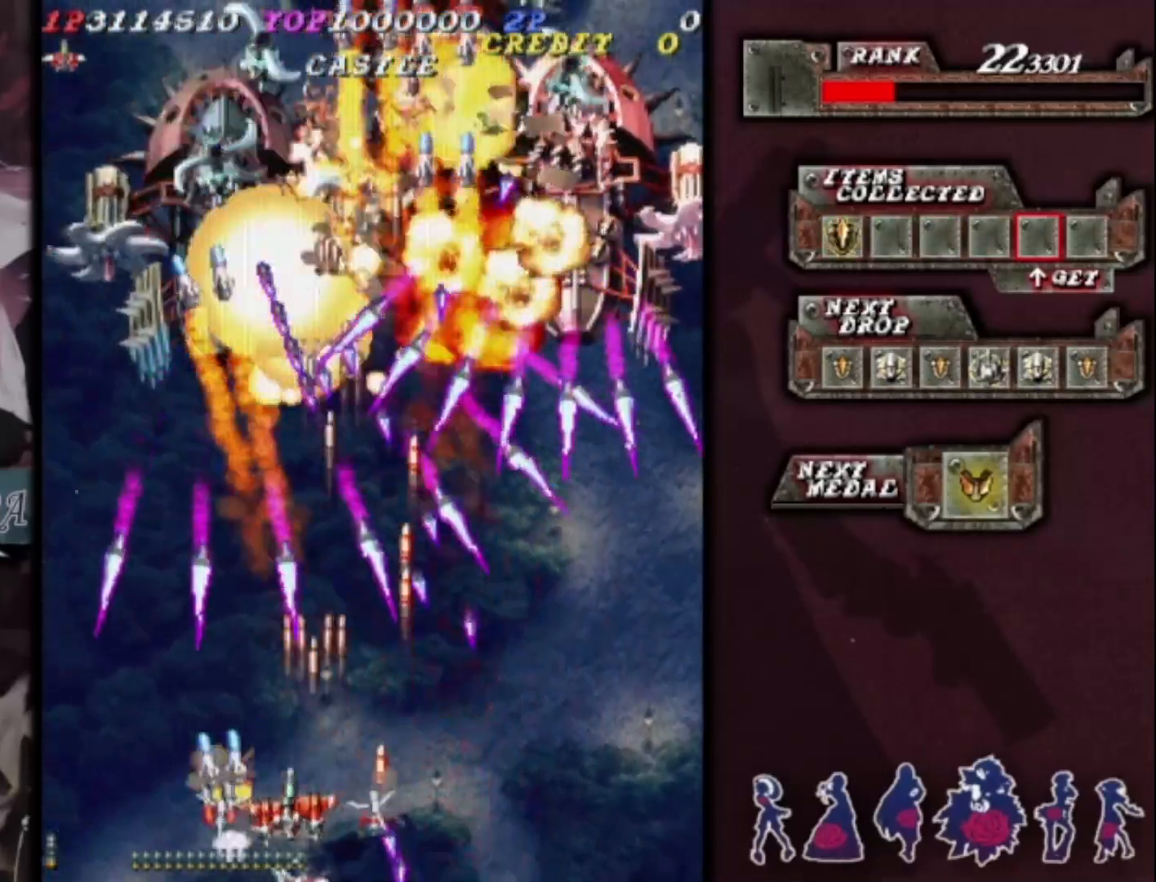
{"dt_ms": 500, "buttons": [], "left_stick": "center", "events": [[267, "left_stick", "left"], [333, "left_stick", "center"]]}
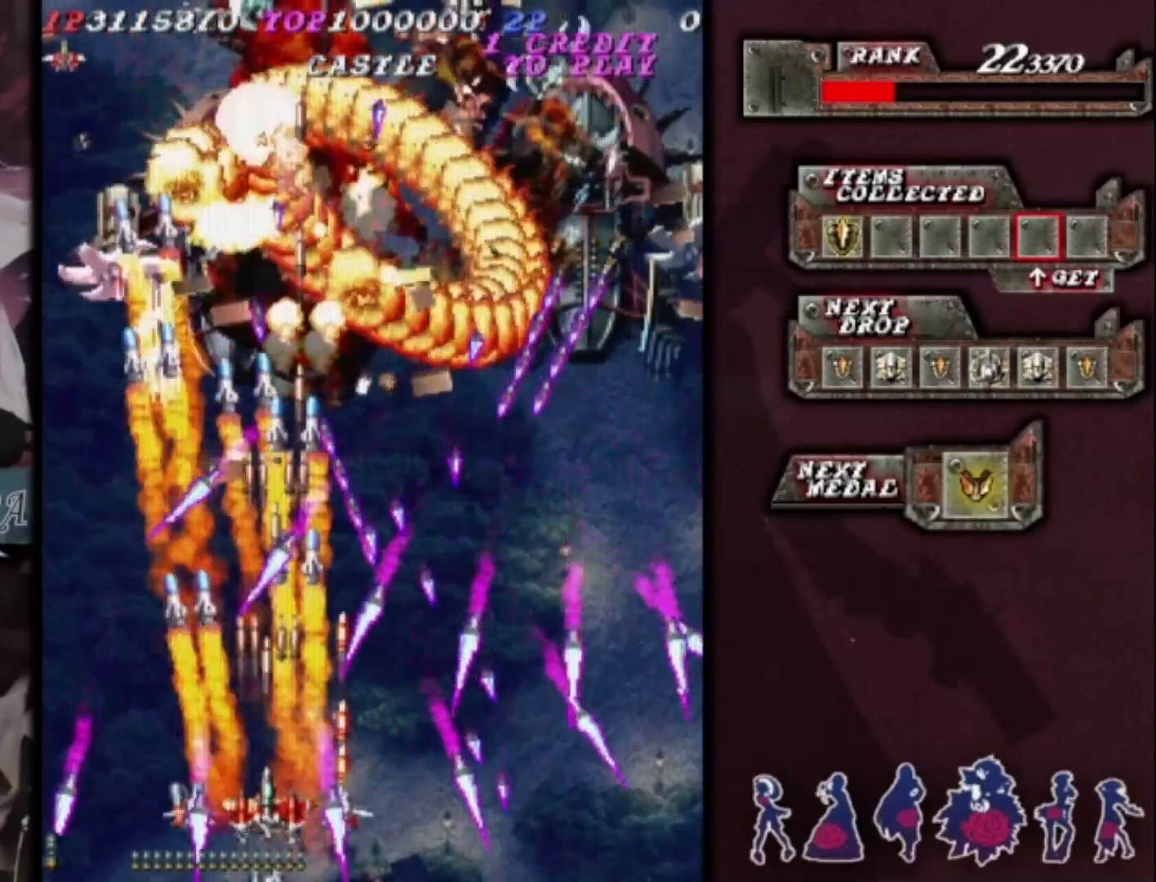
{"dt_ms": 500, "buttons": [], "left_stick": "center", "events": [[33, "left_stick", "left"], [133, "left_stick", "center"], [267, "left_stick", "left"], [333, "left_stick", "center"]]}
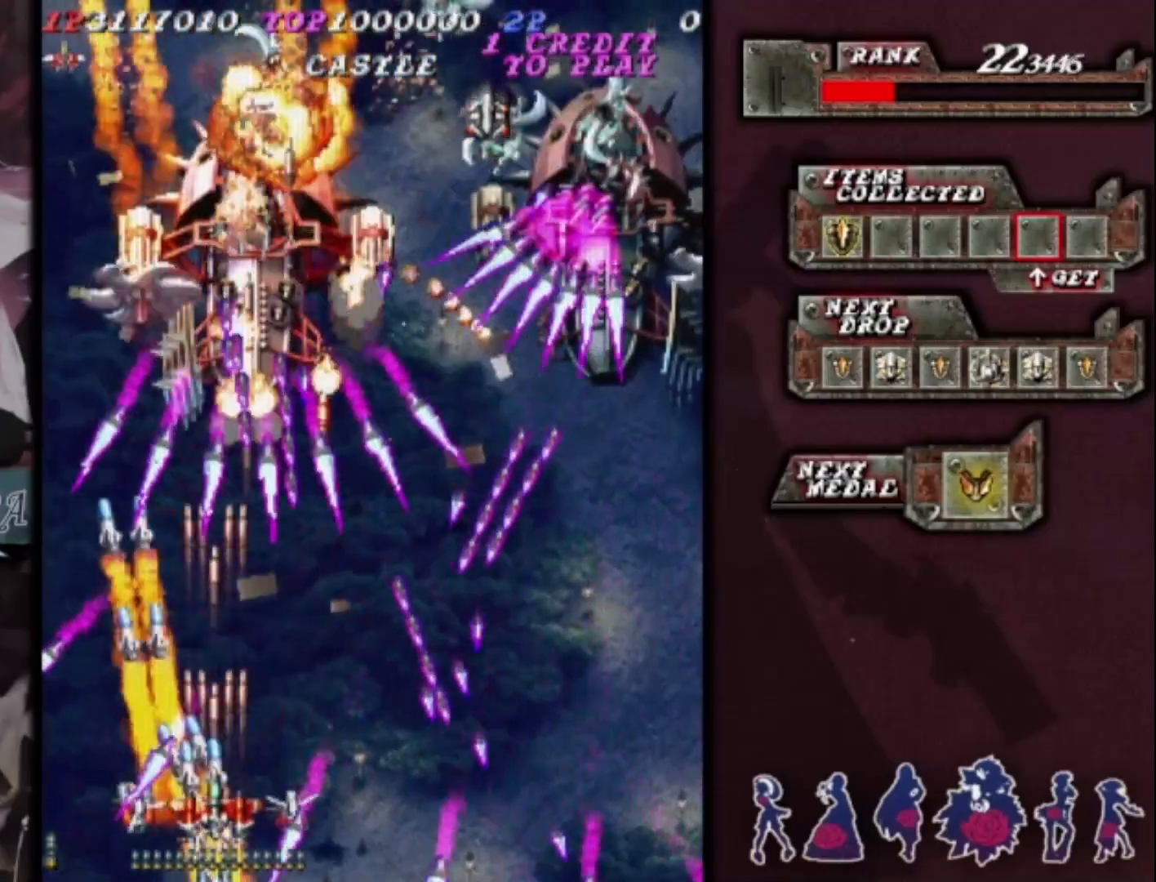
{"dt_ms": 500, "buttons": [], "left_stick": "center", "events": []}